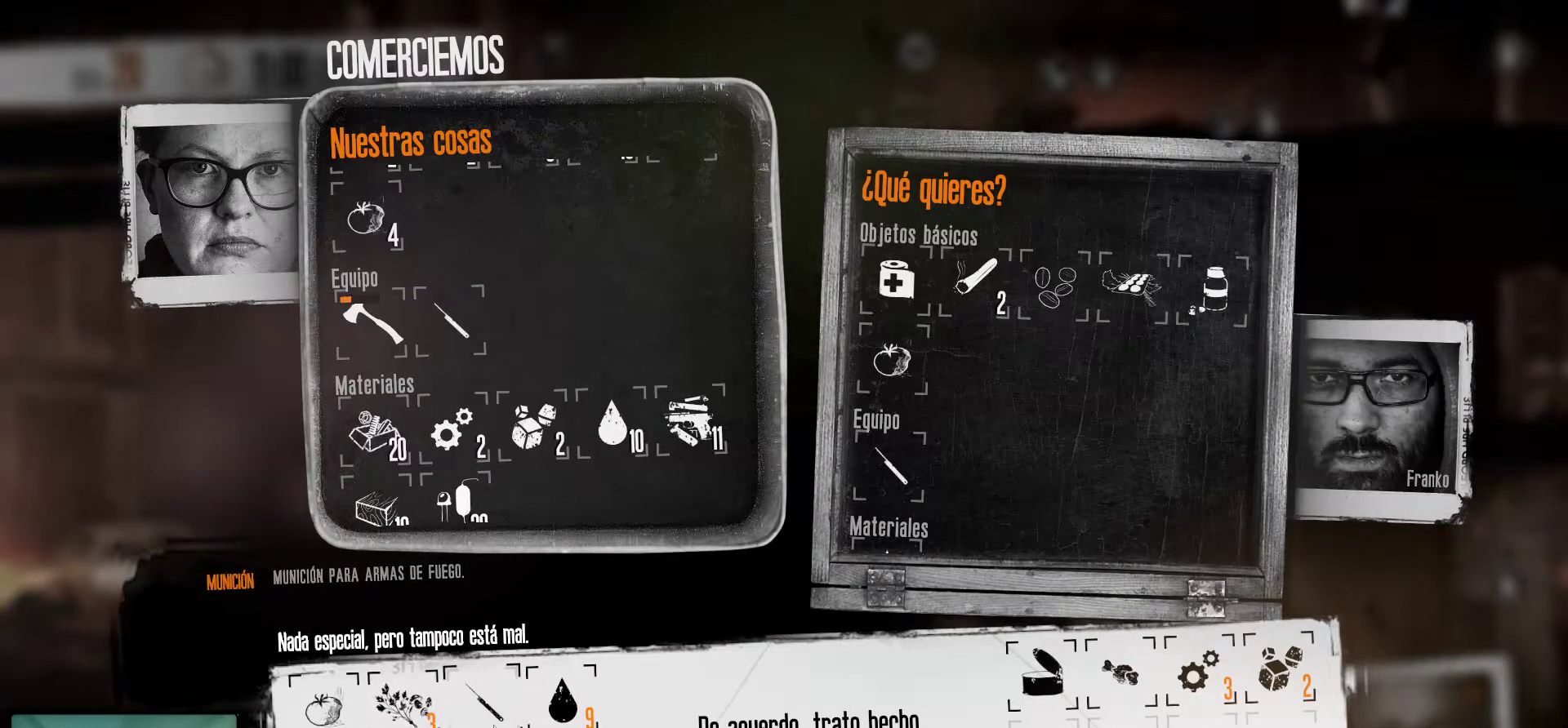
Gameplay with keyboard and mouse; each line is a JSON object with the keys and mouse buttons held at the frame after it. "events" lists presses ("down") and releases ("up") of "1", "2", "3", "4", "5", "a", "alt", "c", "caps_lock", "ctrl", "d", "e", "f", "g", "q", "r", "s", "shift", "space", "t", "tab", "v", "w", "x", "z", "mouse_left", "mouse_wheel" and "mouse_right" between this image and that frame as [ms after this image, input, new state], when the widget could be followed in between. "mouse_left", "mouse_wheel", "mouse_right" = the "left", "wheel", "right" buttons of the "mouse" list. No other keys are recorded. "wheel" means that the mouse wheel is clicked or scrolled. "mouse_move" is the direction in which the mouse moves at that frame (one of eight, or "still"), when it could be read.
{"keys": [], "mouse": [], "mouse_move": "still", "events": []}
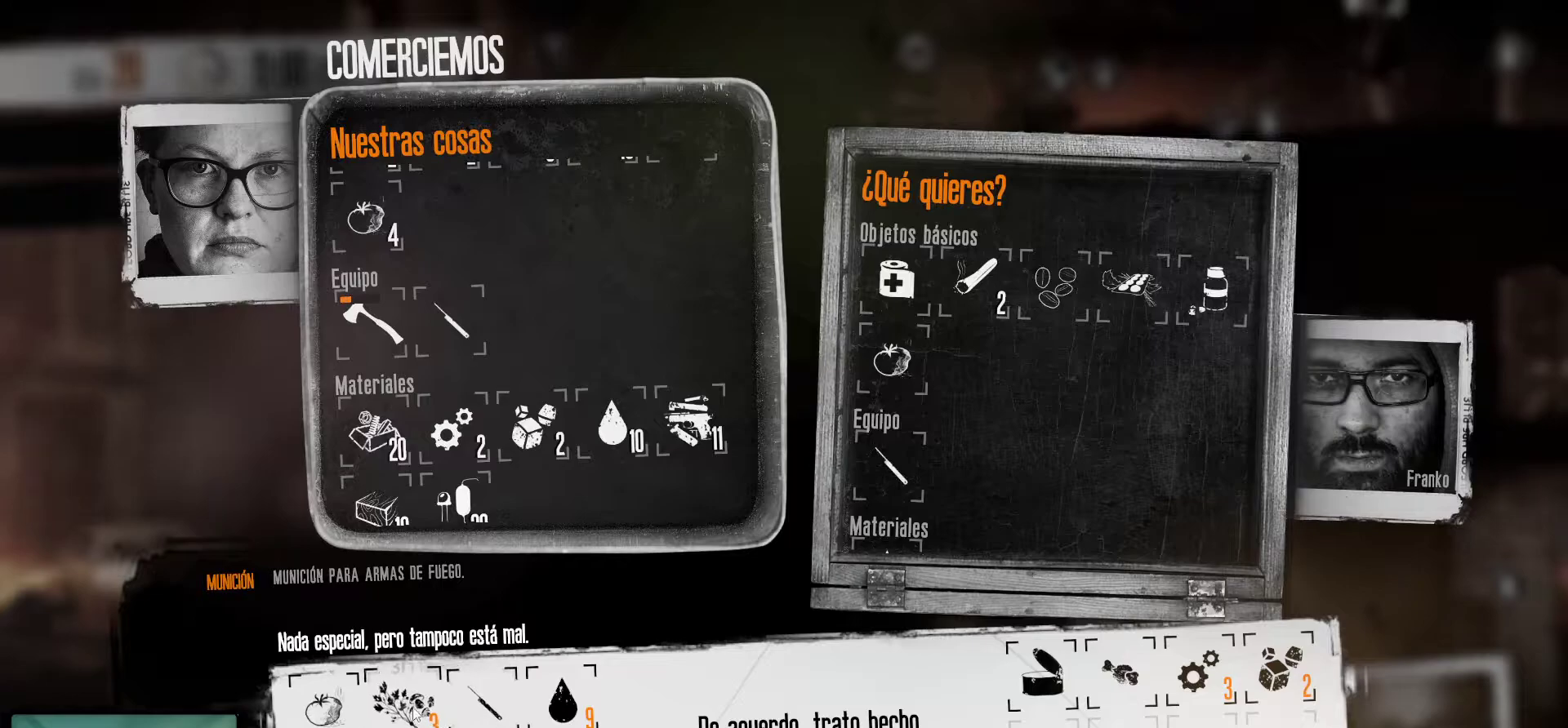
{"keys": [], "mouse": [], "mouse_move": "still", "events": [[183, "mouse_left", "down"], [316, "mouse_left", "up"]]}
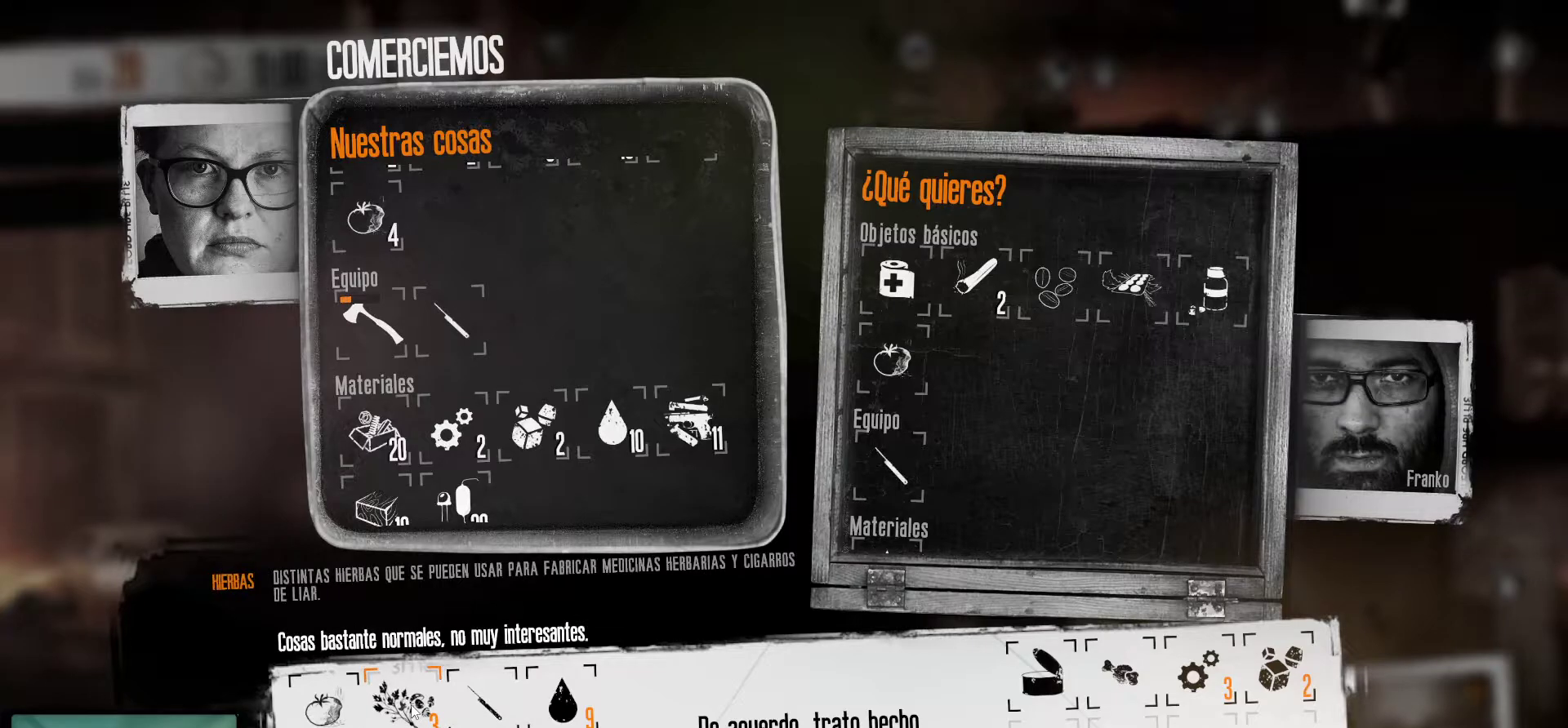
{"keys": [], "mouse": [], "mouse_move": "still", "events": [[50, "mouse_left", "down"], [150, "mouse_left", "up"]]}
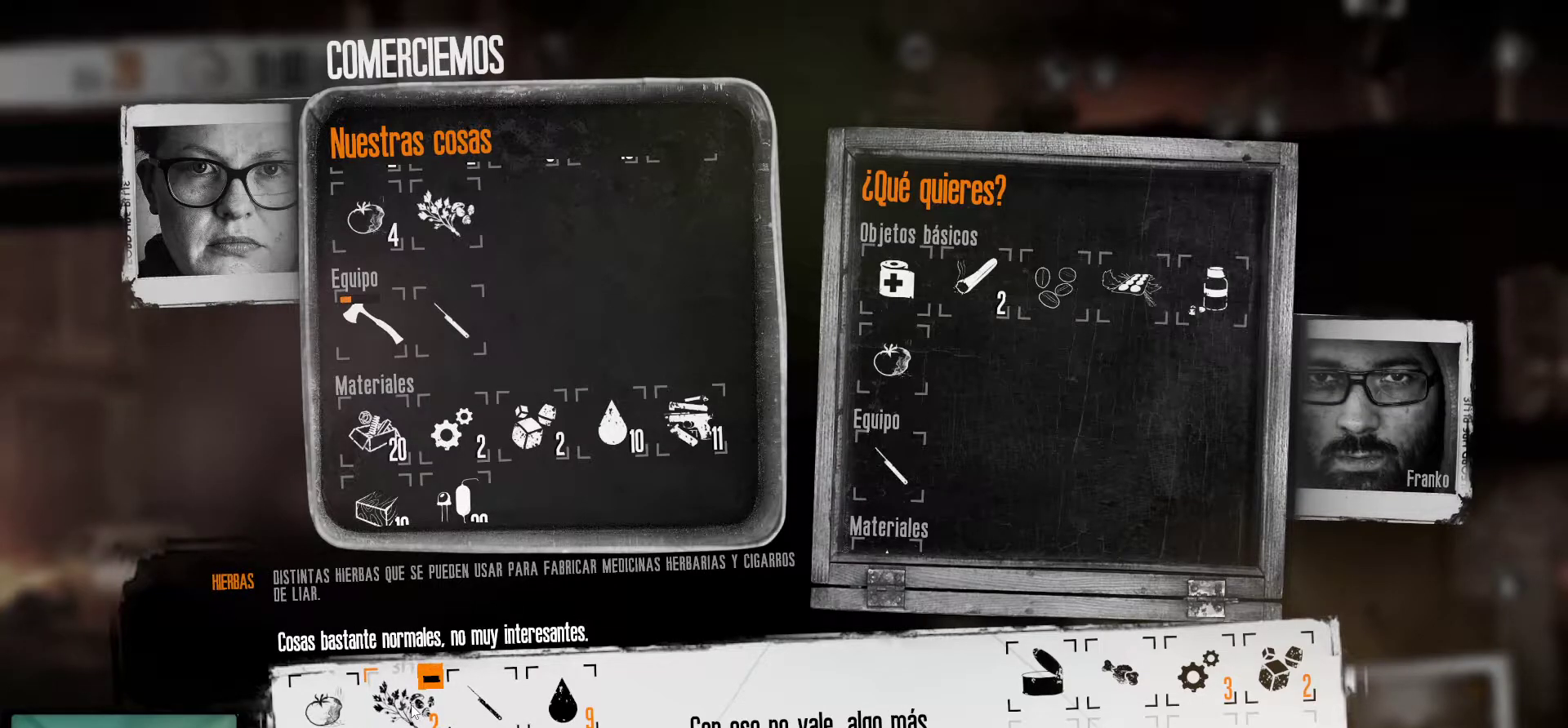
{"keys": [], "mouse": [], "mouse_move": "up-left", "events": []}
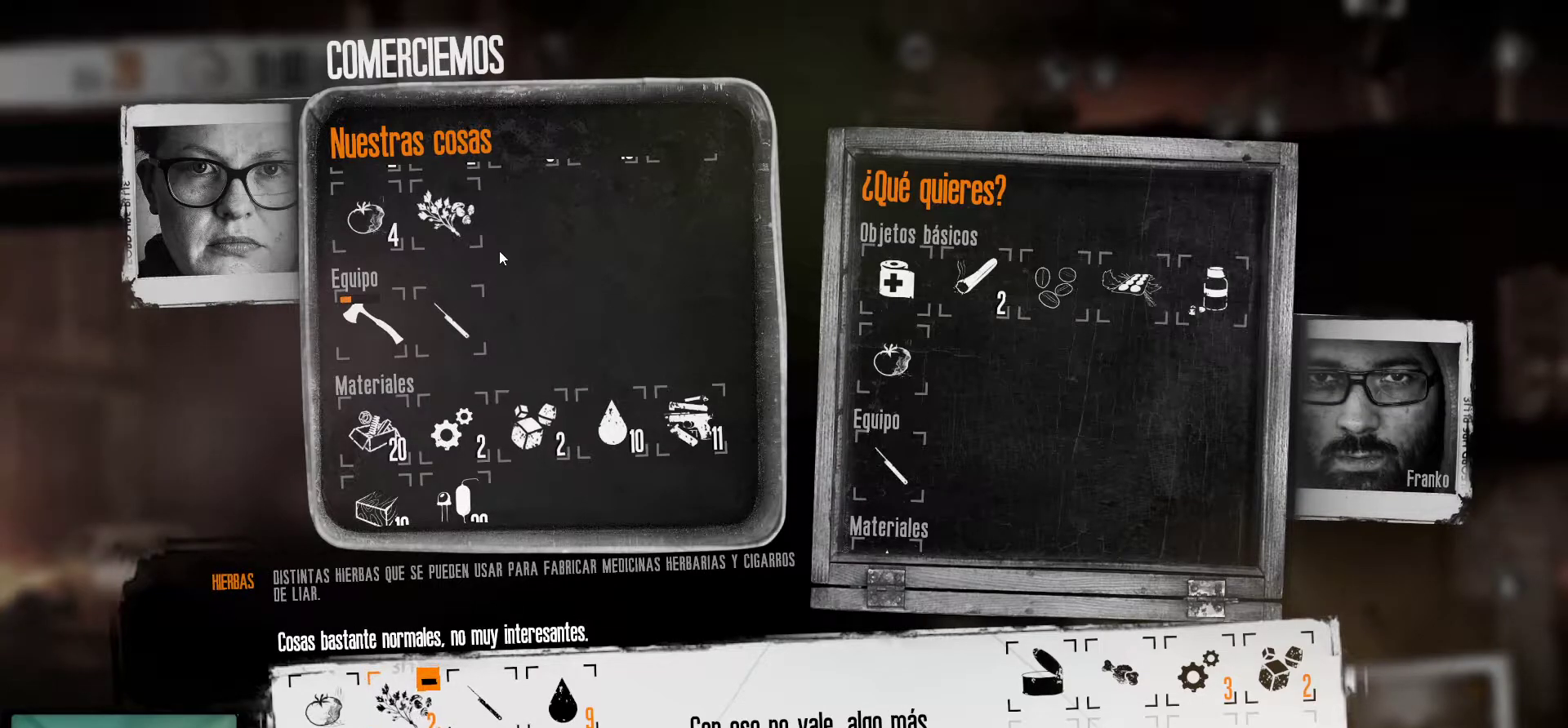
{"keys": [], "mouse": ["left"], "mouse_move": "still", "events": [[216, "mouse_left", "down"], [366, "mouse_left", "up"], [450, "mouse_left", "down"]]}
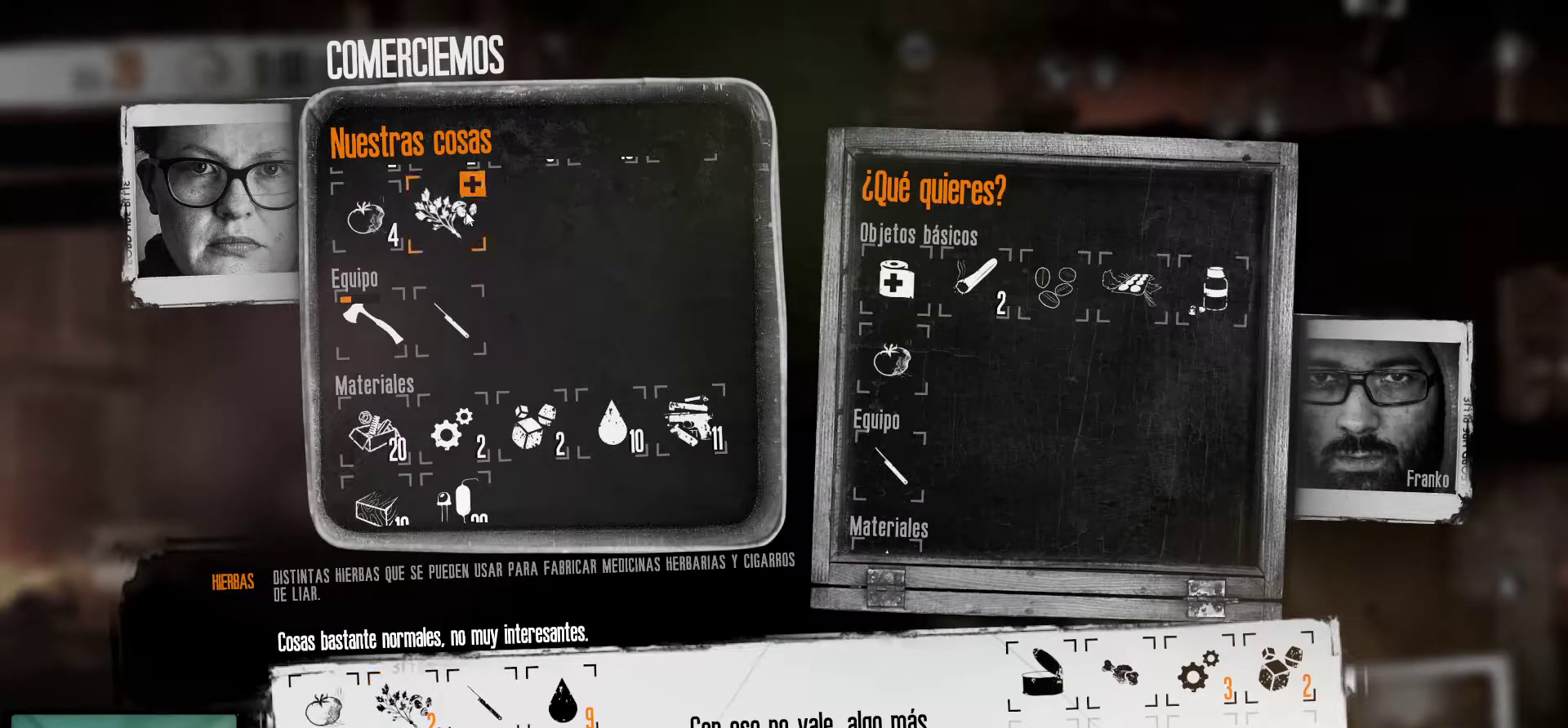
{"keys": [], "mouse": [], "mouse_move": "down-right", "events": [[100, "mouse_left", "up"]]}
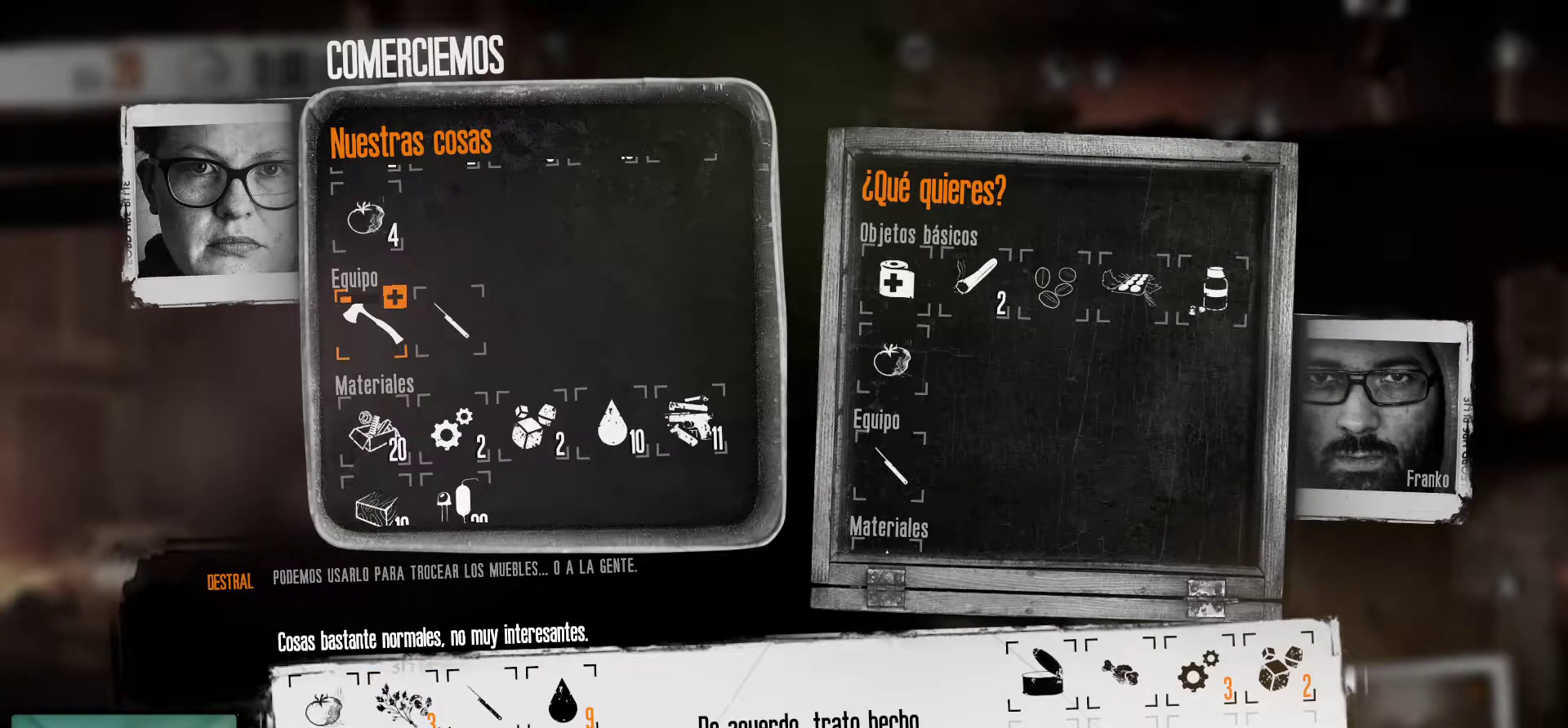
{"keys": [], "mouse": [], "mouse_move": "up-right", "events": []}
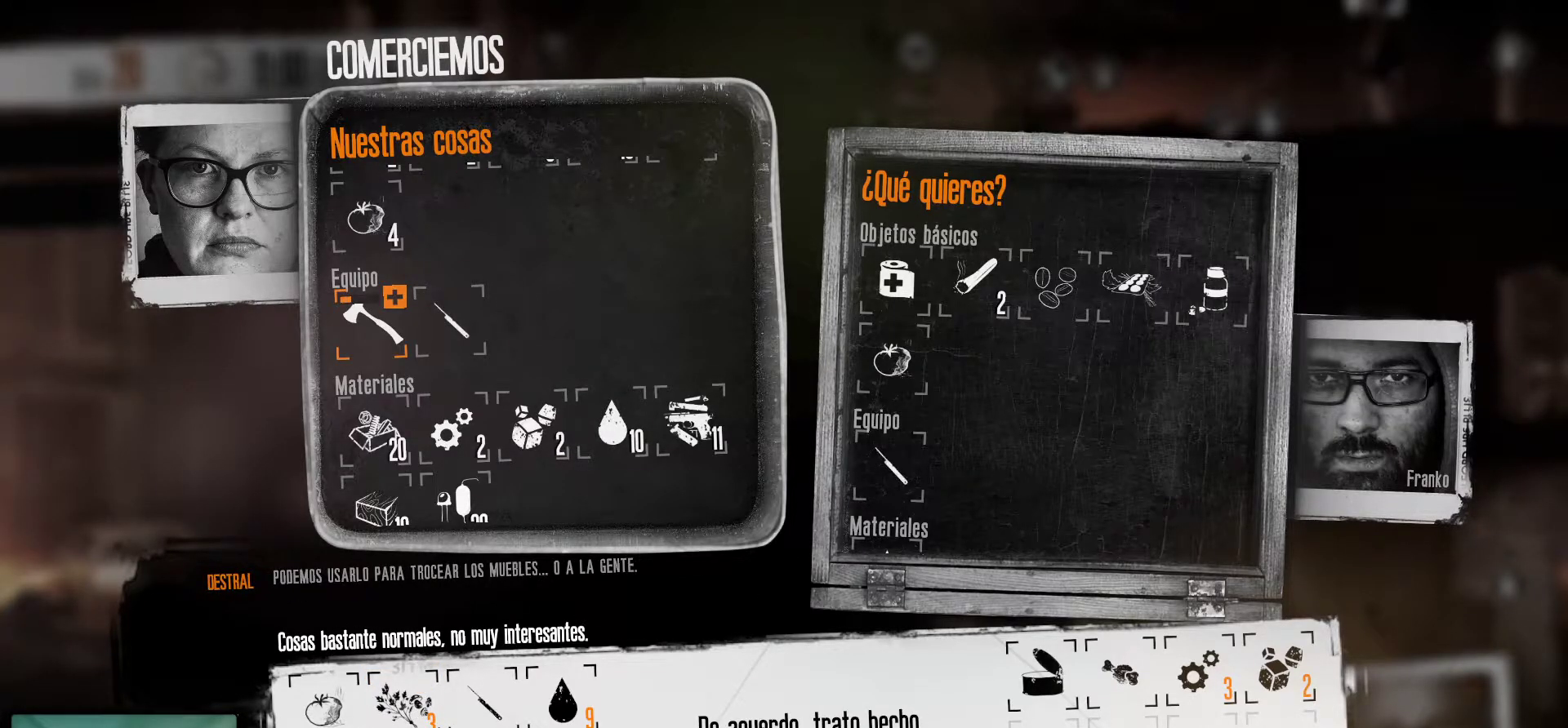
{"keys": [], "mouse": ["left"], "mouse_move": "still", "events": [[450, "mouse_left", "down"]]}
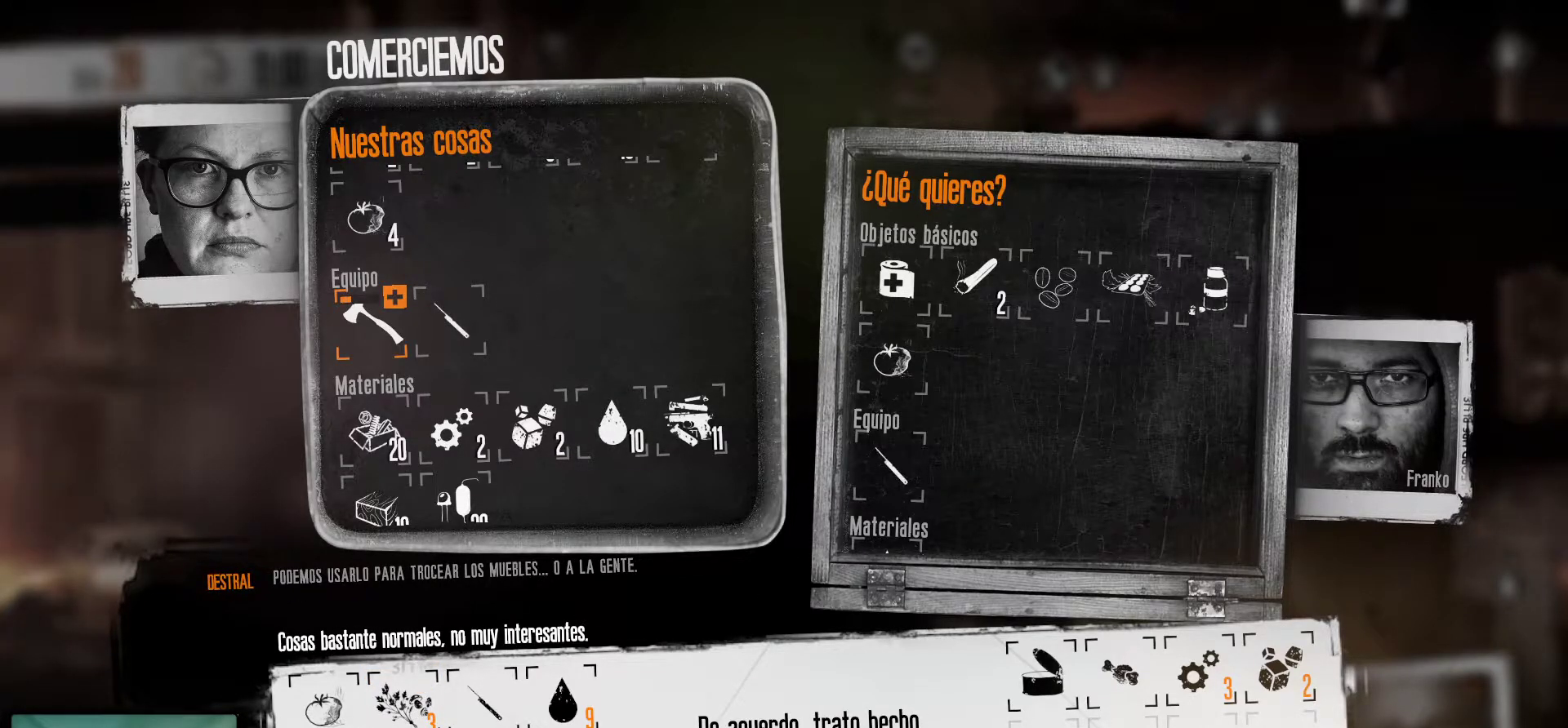
{"keys": [], "mouse": [], "mouse_move": "left", "events": [[100, "mouse_left", "up"]]}
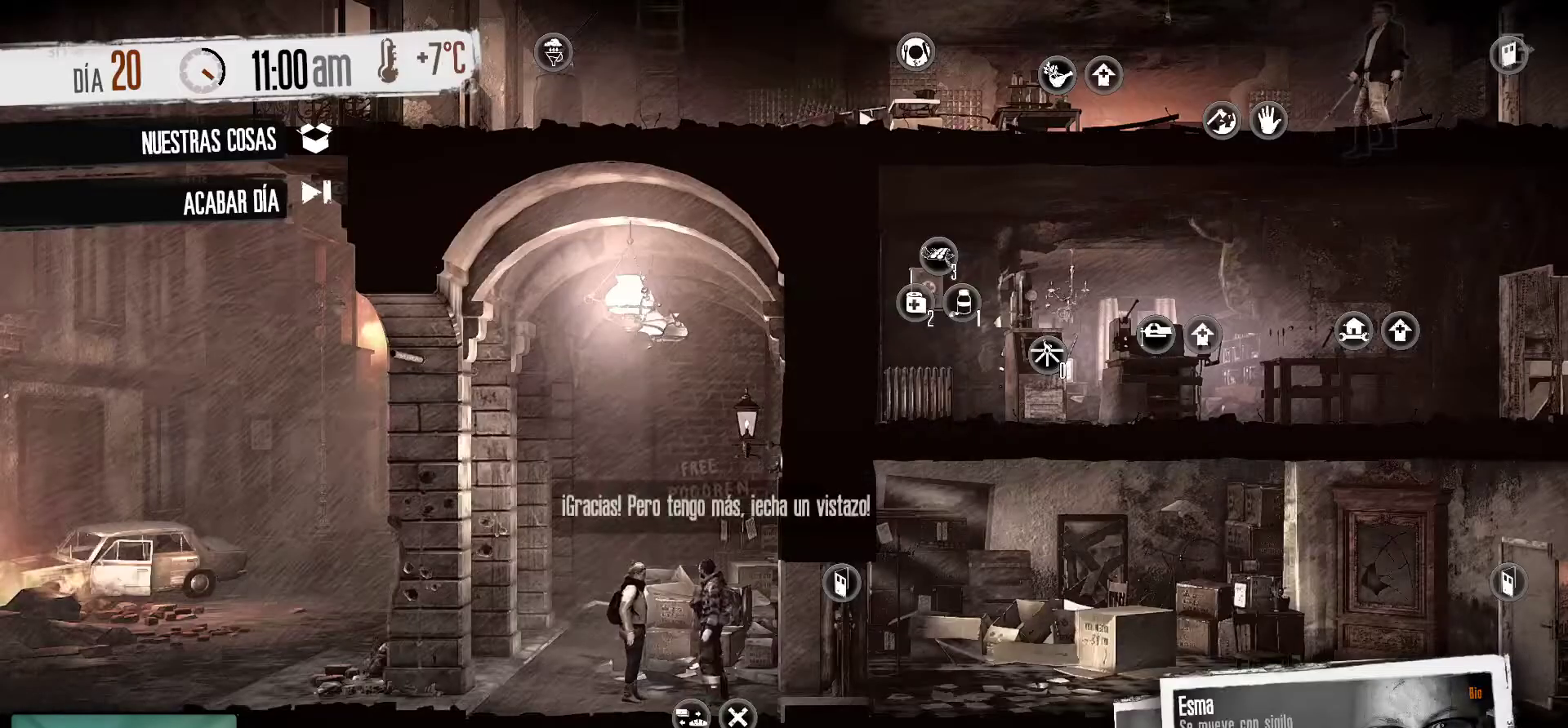
{"keys": [], "mouse": [], "mouse_move": "up-right", "events": []}
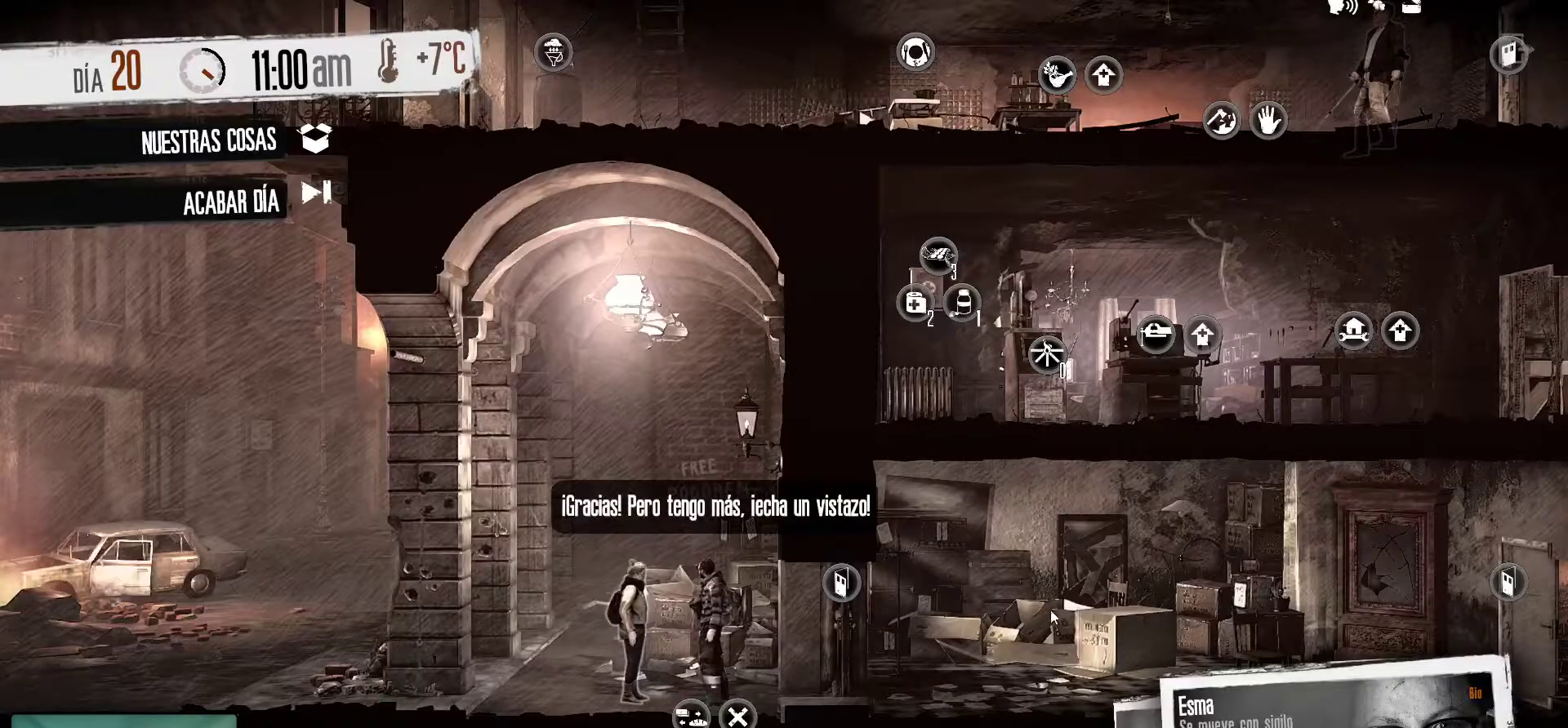
{"keys": [], "mouse": [], "mouse_move": "still", "events": [[166, "mouse_left", "down"], [266, "mouse_left", "up"]]}
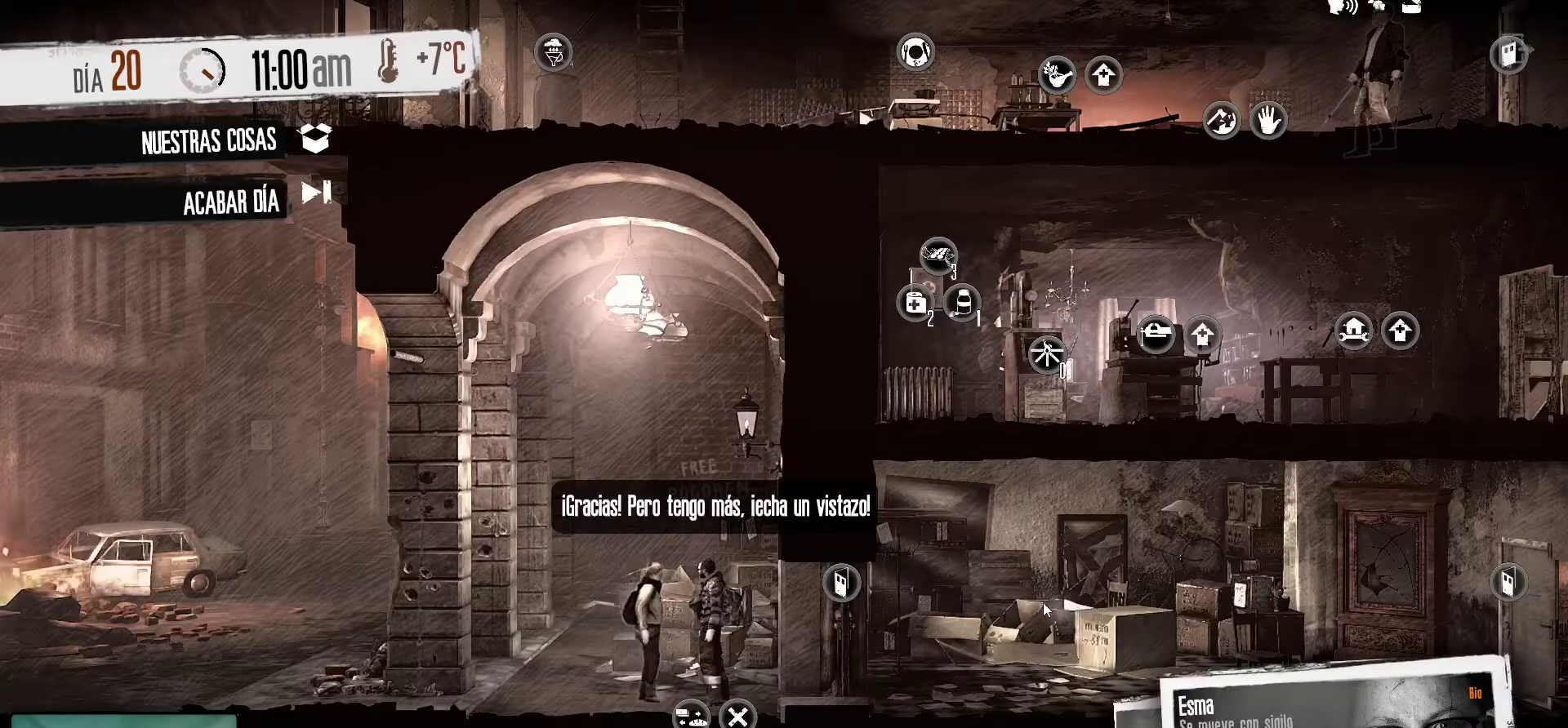
{"keys": [], "mouse": [], "mouse_move": "right", "events": []}
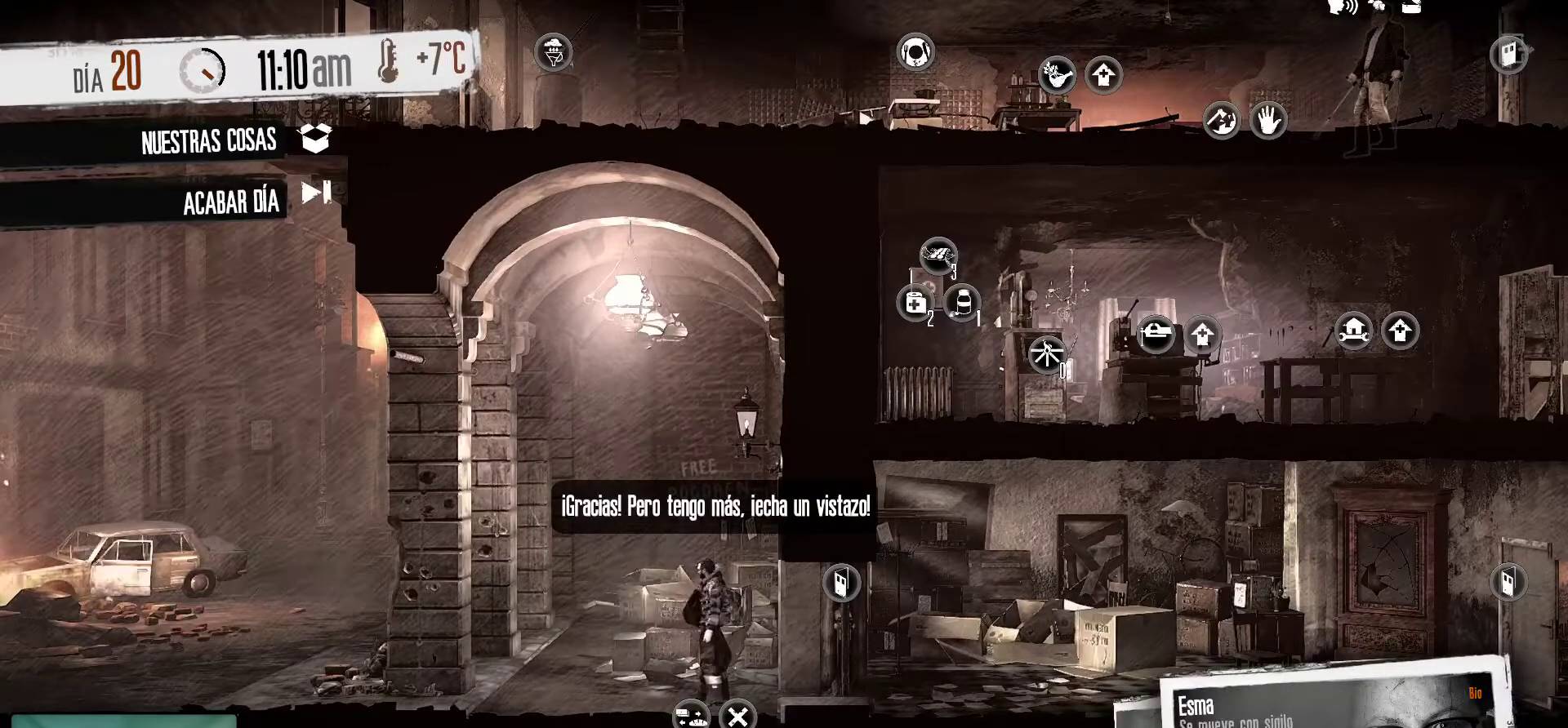
{"keys": [], "mouse": [], "mouse_move": "still", "events": []}
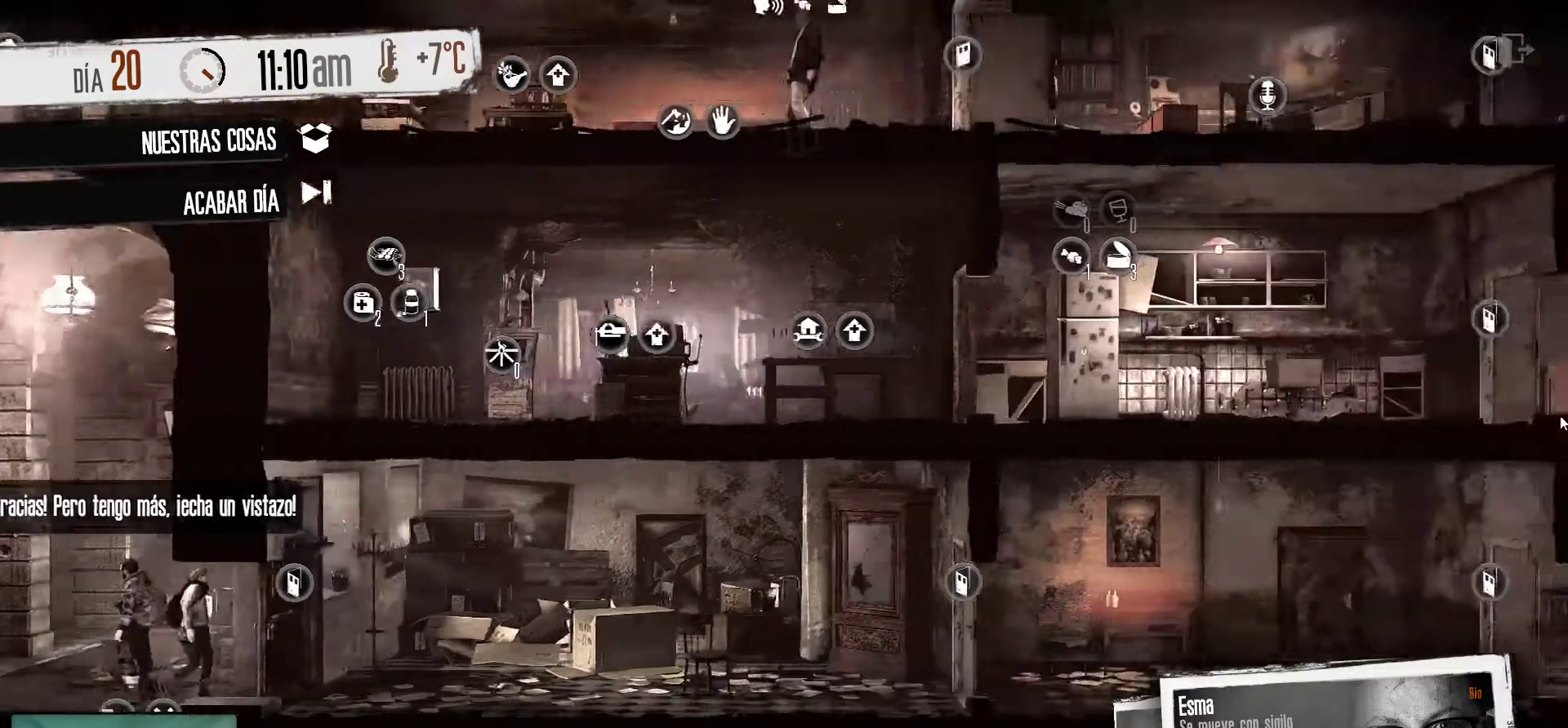
{"keys": [], "mouse": [], "mouse_move": "down-left", "events": []}
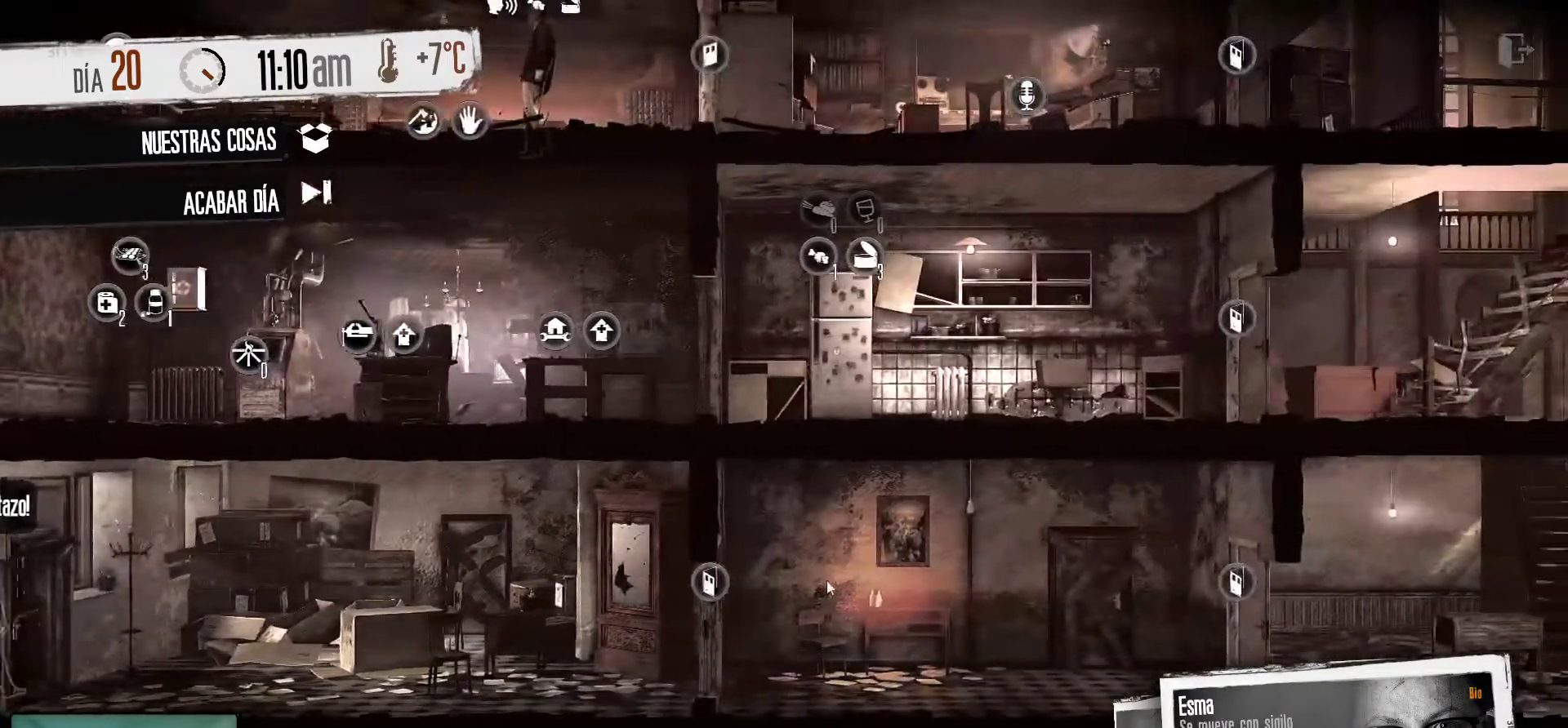
{"keys": [], "mouse": [], "mouse_move": "down", "events": []}
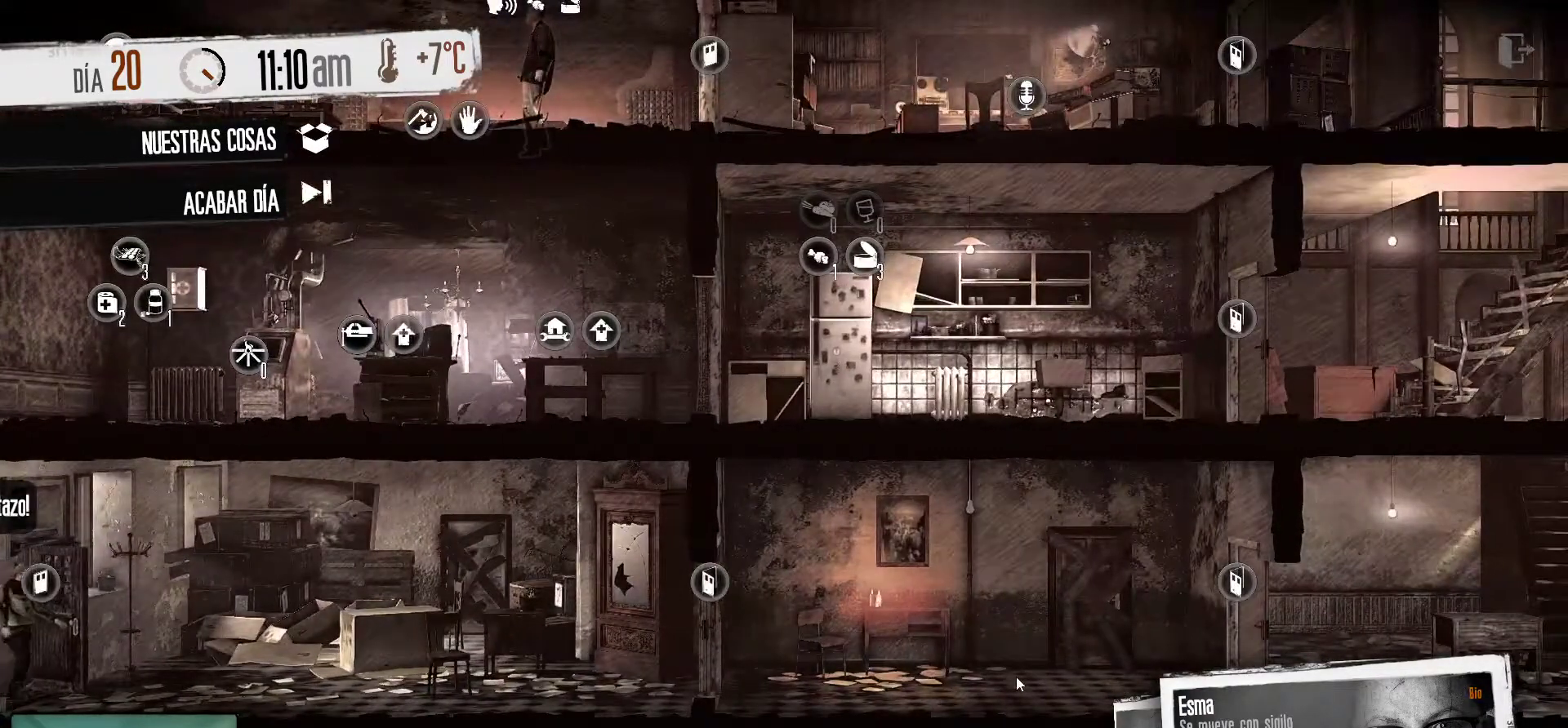
{"keys": [], "mouse": [], "mouse_move": "up-left", "events": []}
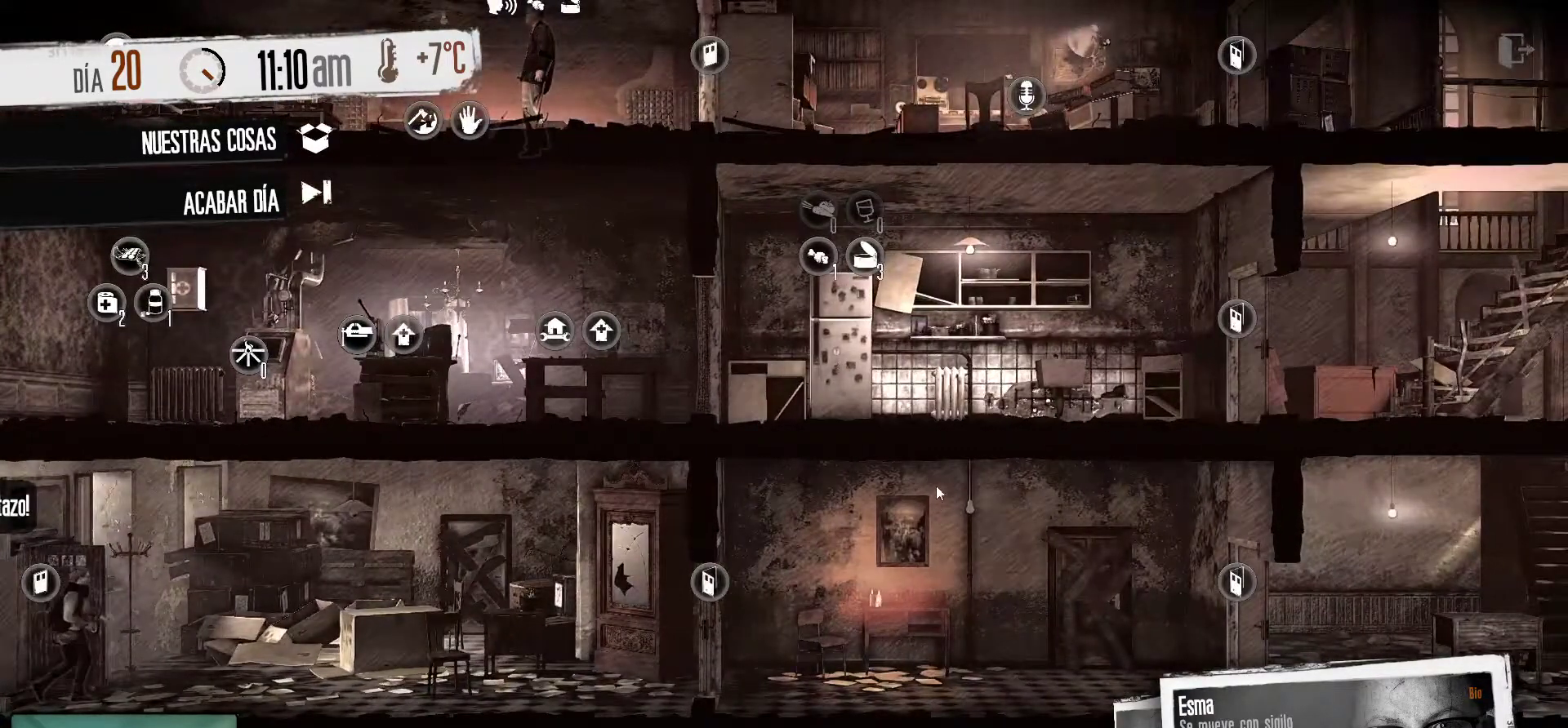
{"keys": [], "mouse": [], "mouse_move": "up-right", "events": []}
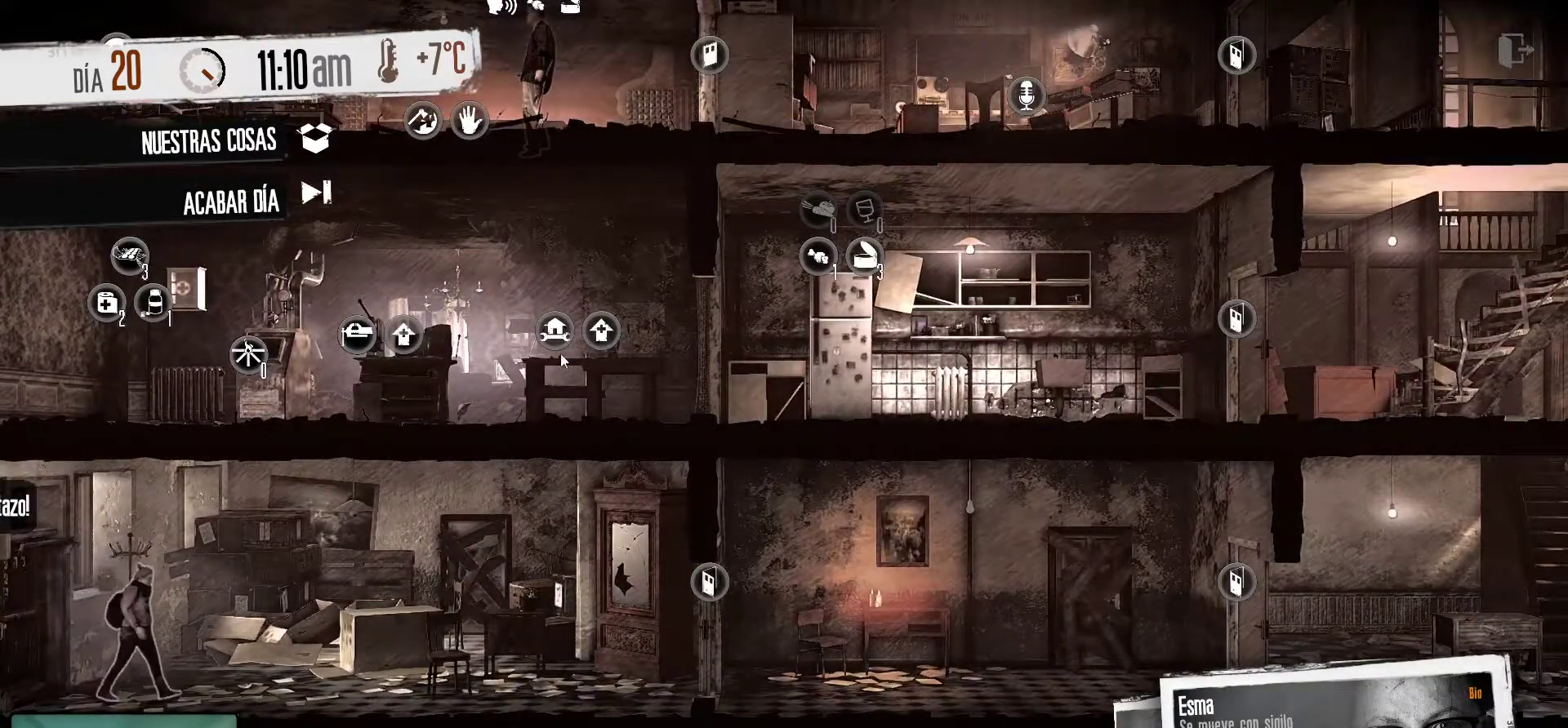
{"keys": [], "mouse": [], "mouse_move": "still", "events": [[283, "mouse_right", "down"], [416, "mouse_right", "up"]]}
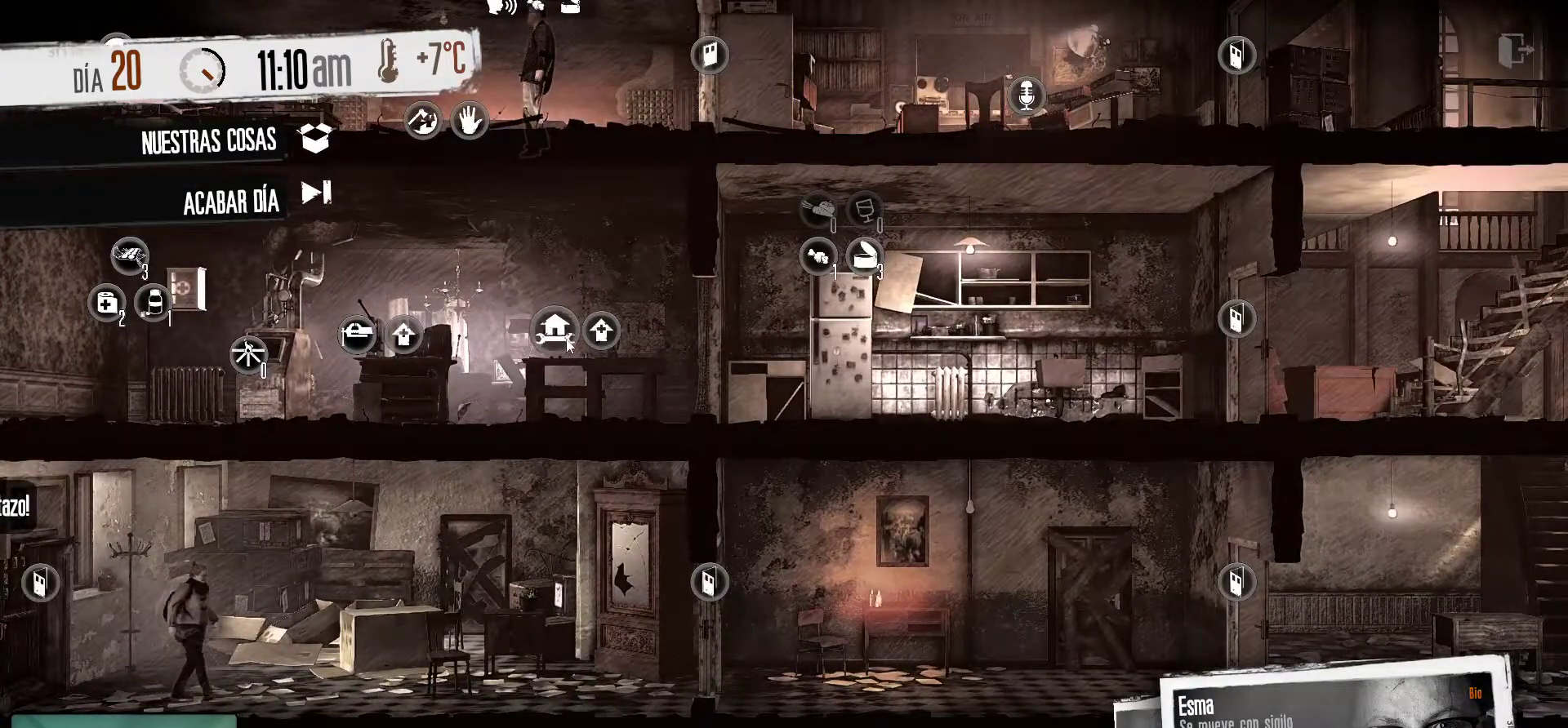
{"keys": [], "mouse": [], "mouse_move": "still", "events": []}
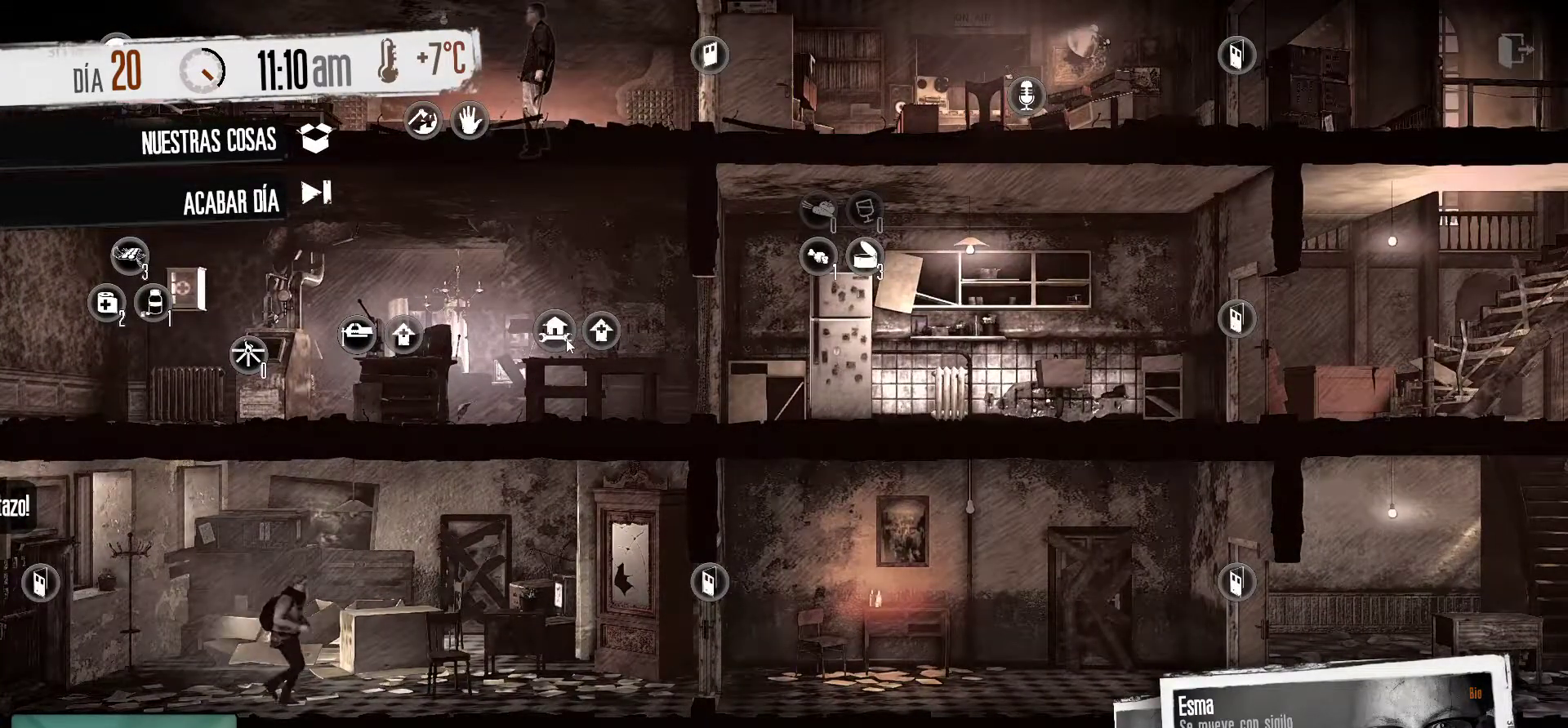
{"keys": [], "mouse": [], "mouse_move": "still", "events": []}
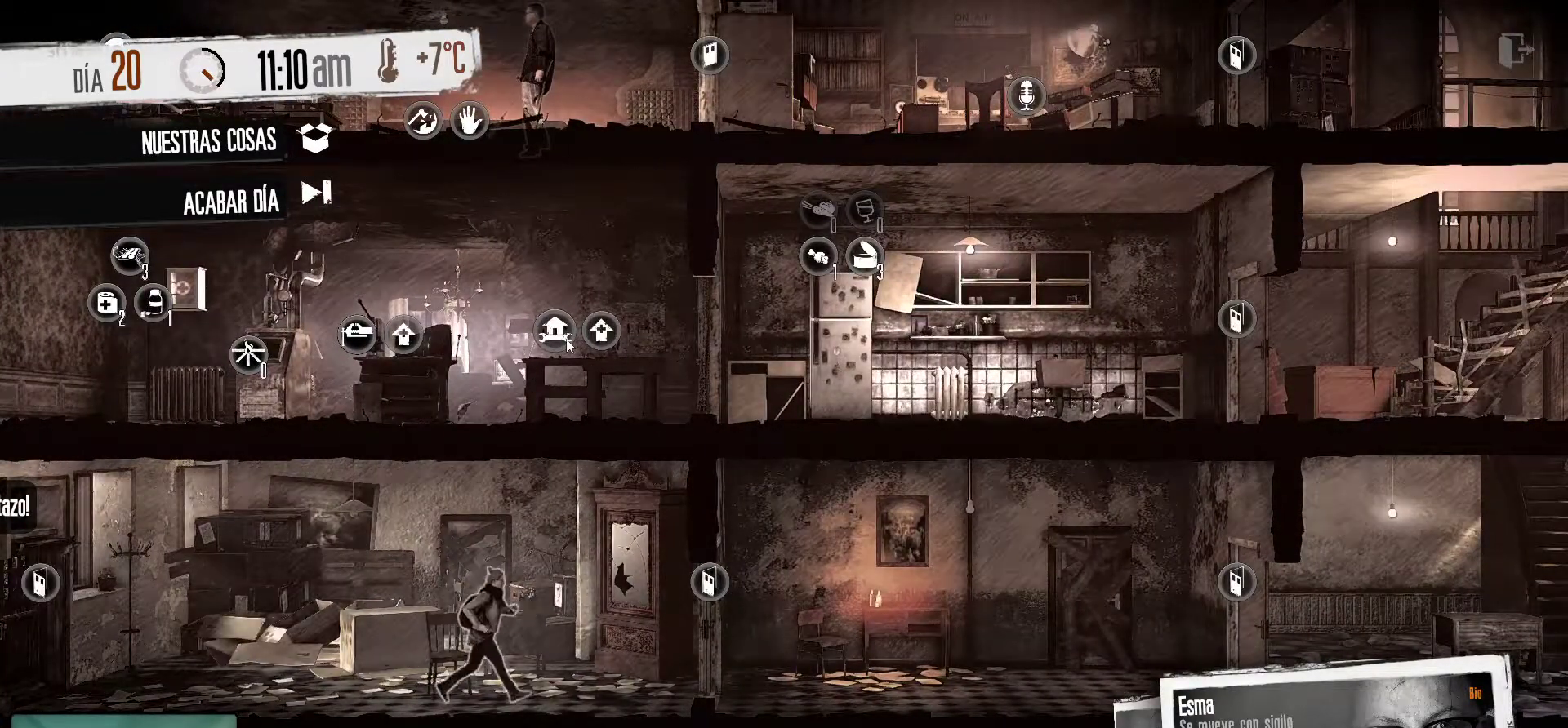
{"keys": [], "mouse": [], "mouse_move": "still", "events": []}
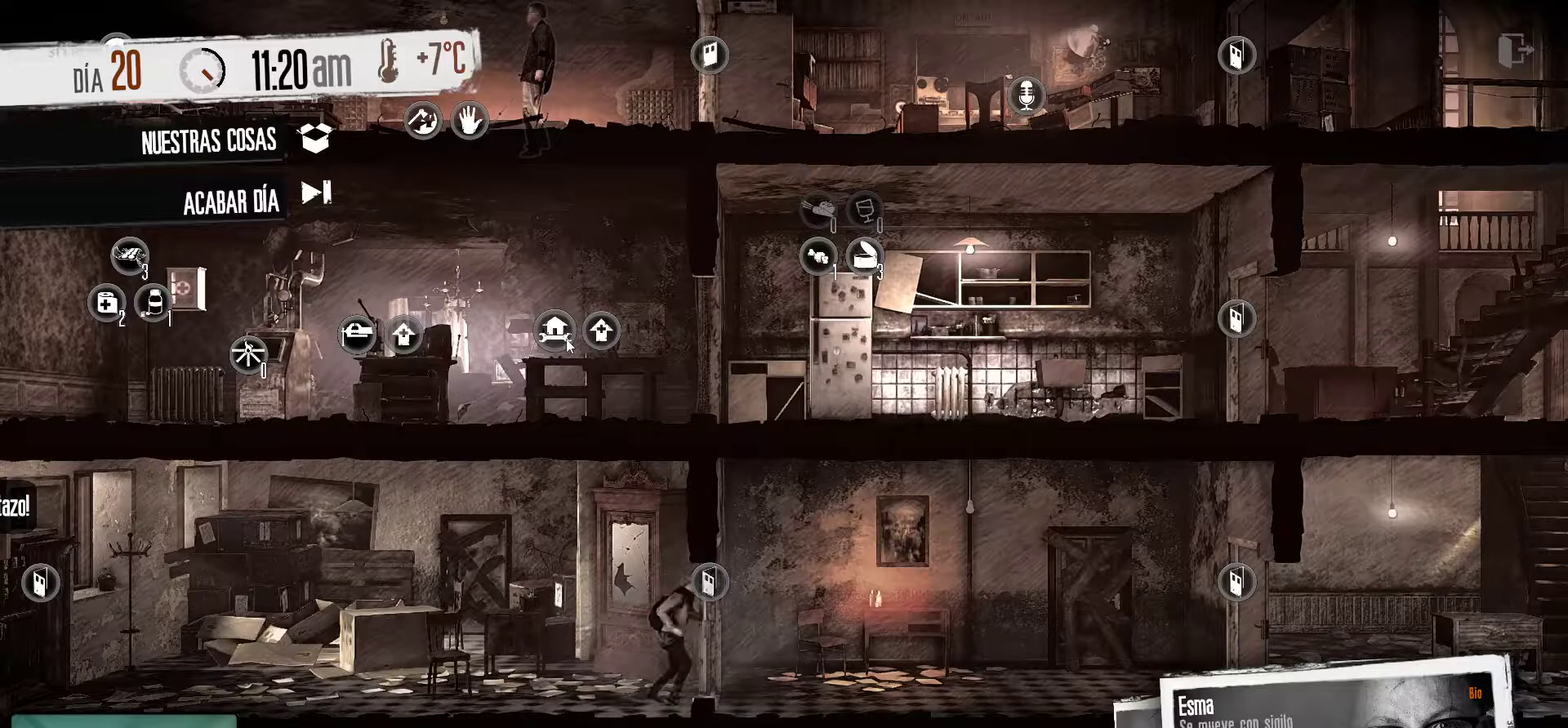
{"keys": [], "mouse": [], "mouse_move": "still", "events": []}
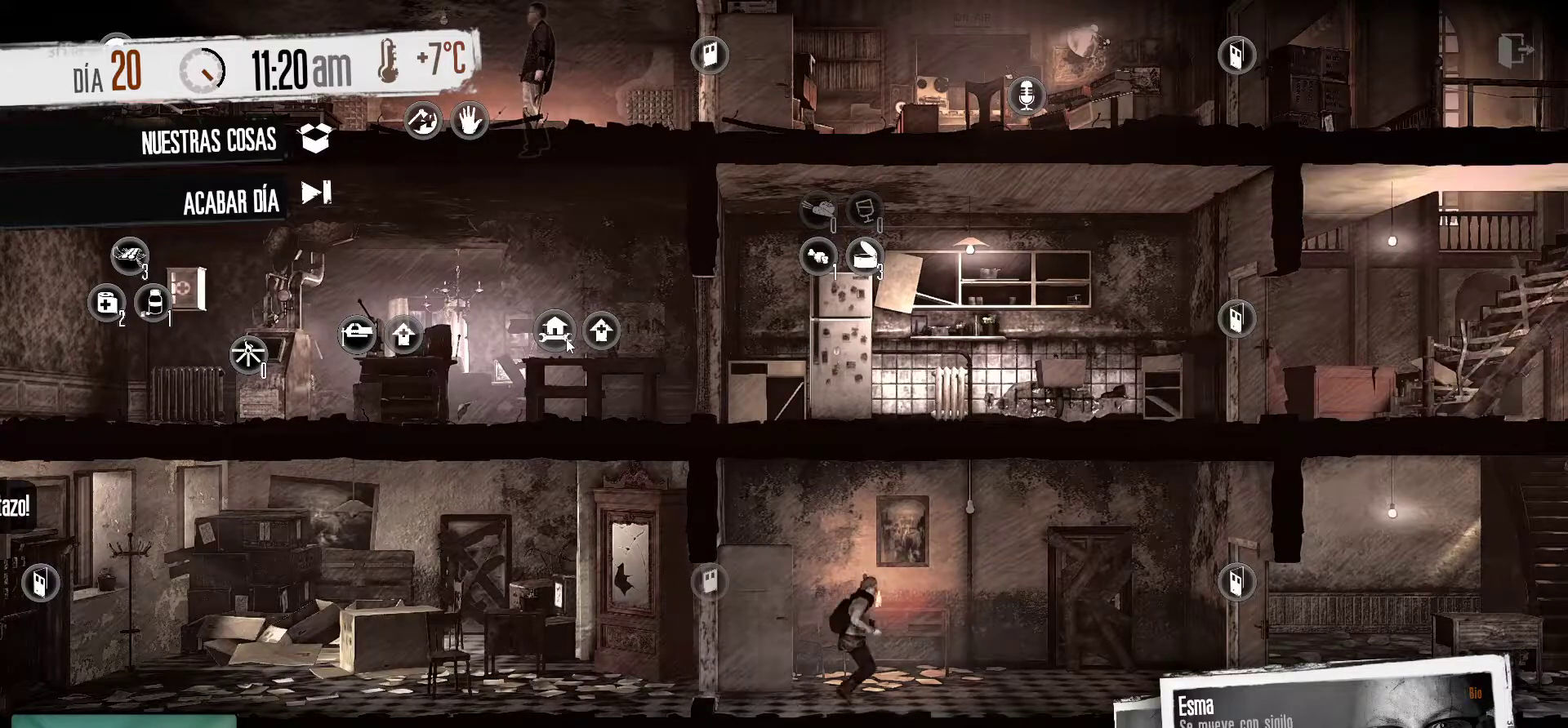
{"keys": [], "mouse": [], "mouse_move": "still", "events": []}
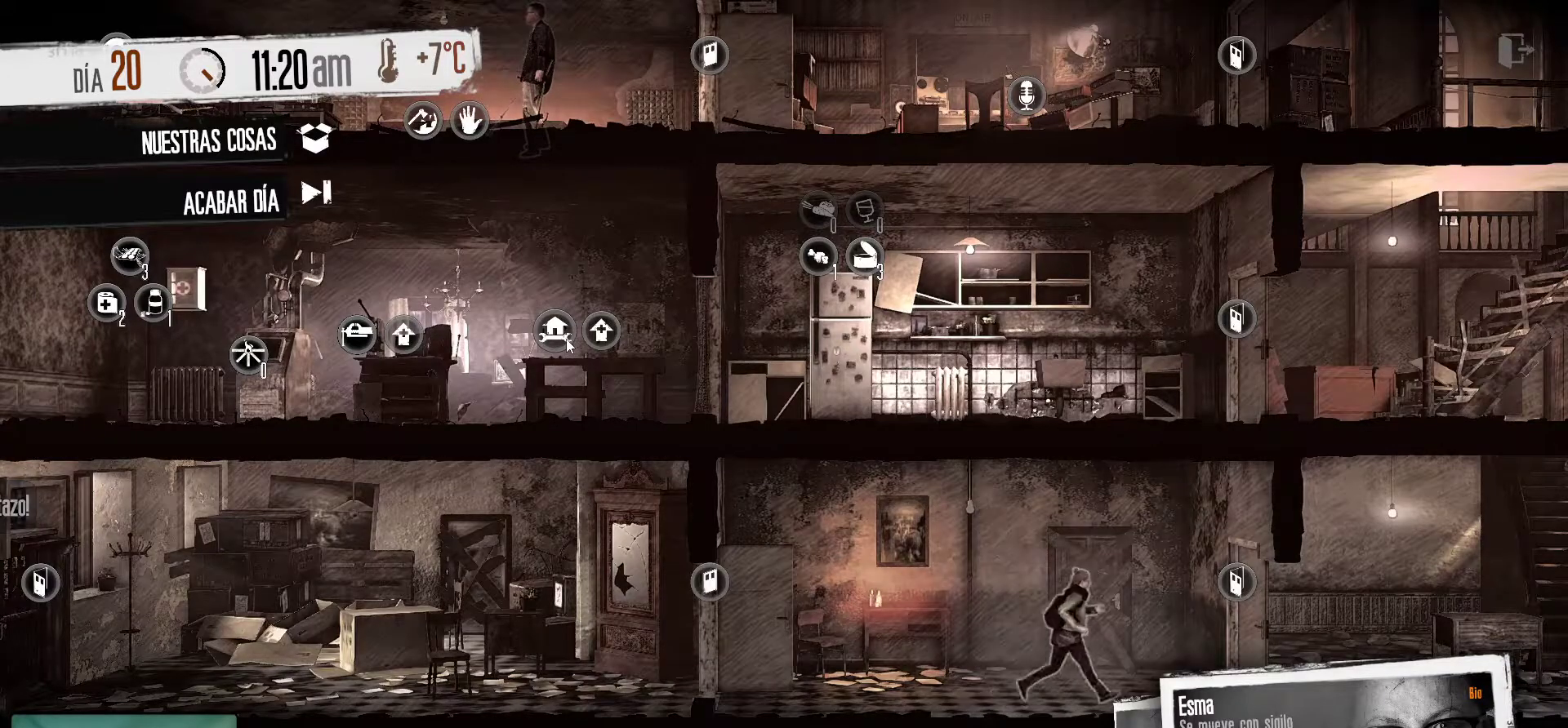
{"keys": [], "mouse": [], "mouse_move": "still", "events": []}
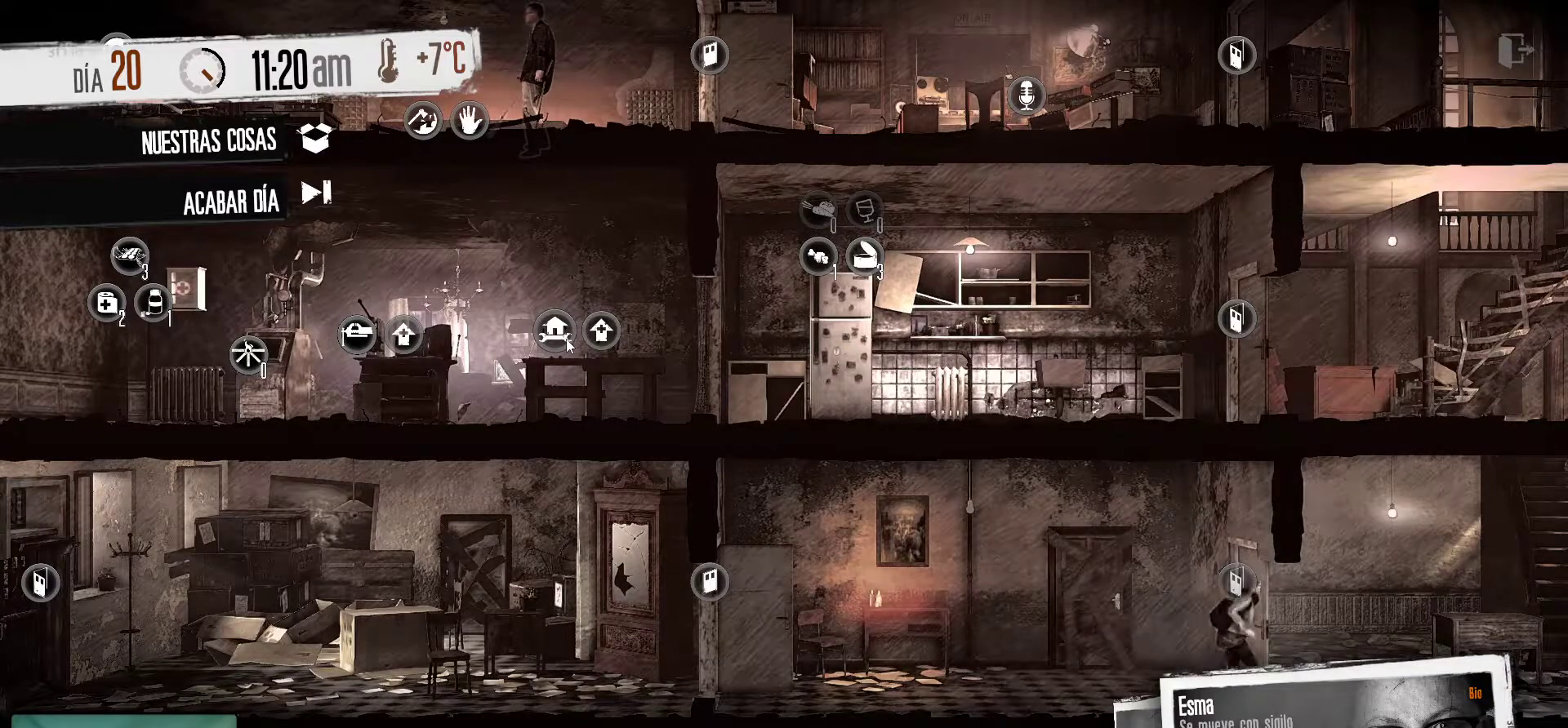
{"keys": [], "mouse": [], "mouse_move": "still", "events": []}
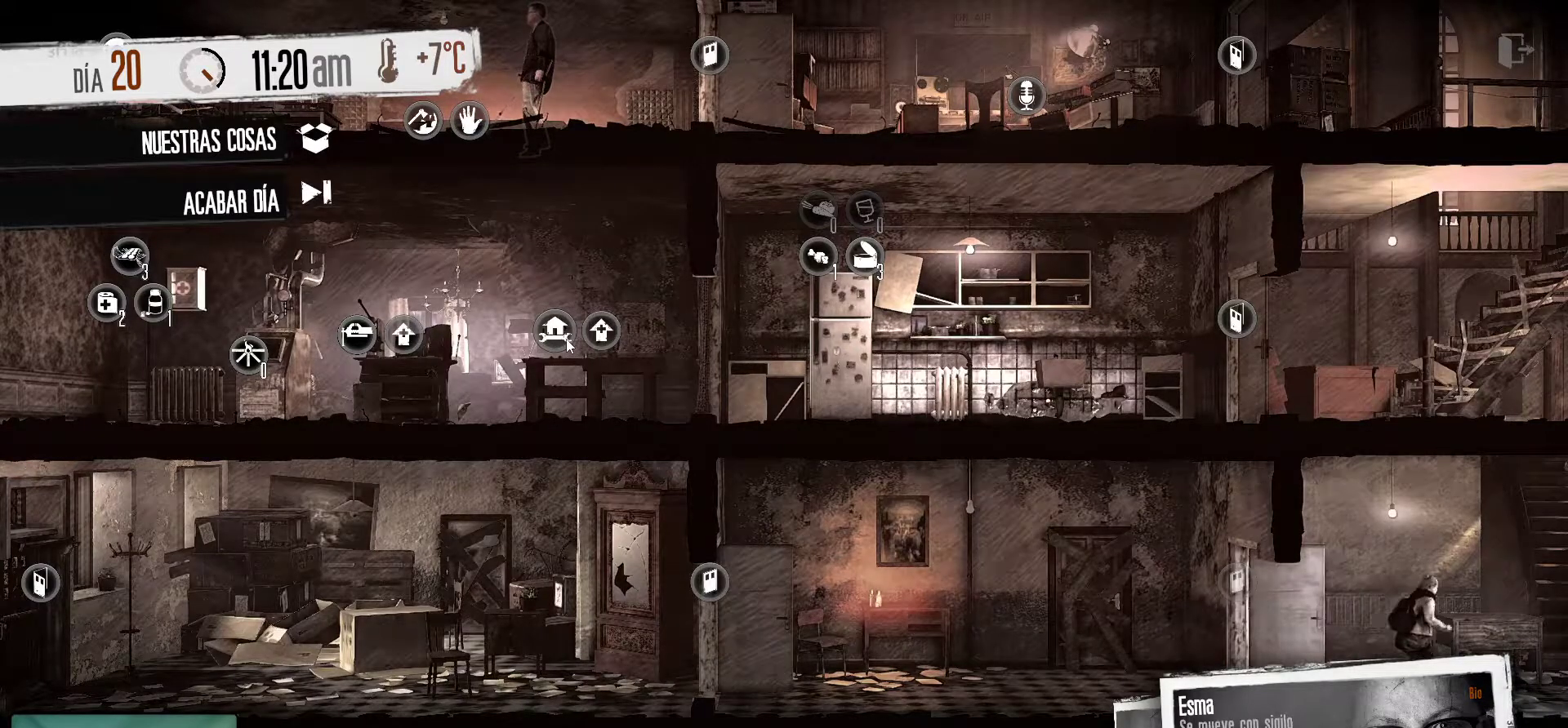
{"keys": [], "mouse": [], "mouse_move": "down", "events": []}
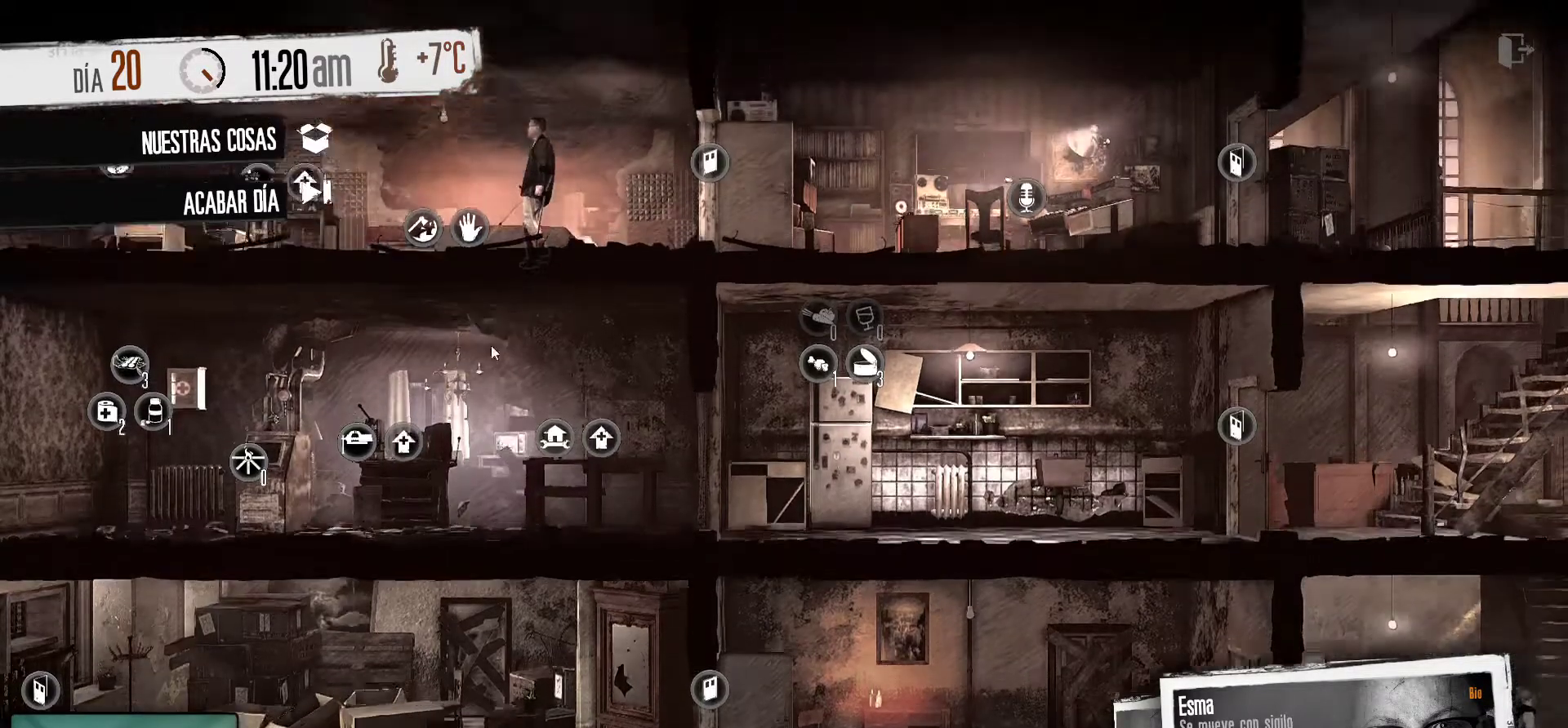
{"keys": [], "mouse": [], "mouse_move": "right", "events": []}
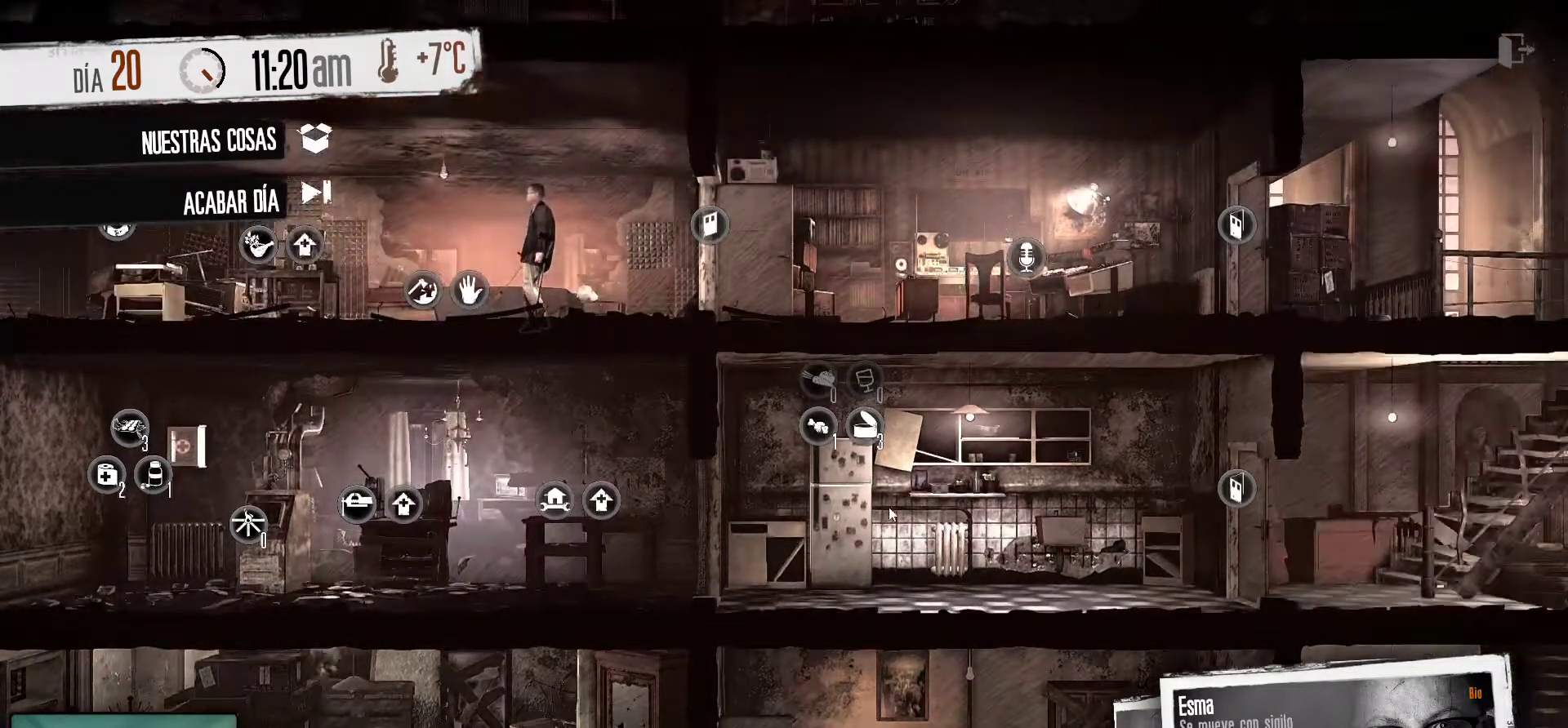
{"keys": [], "mouse": [], "mouse_move": "up", "events": []}